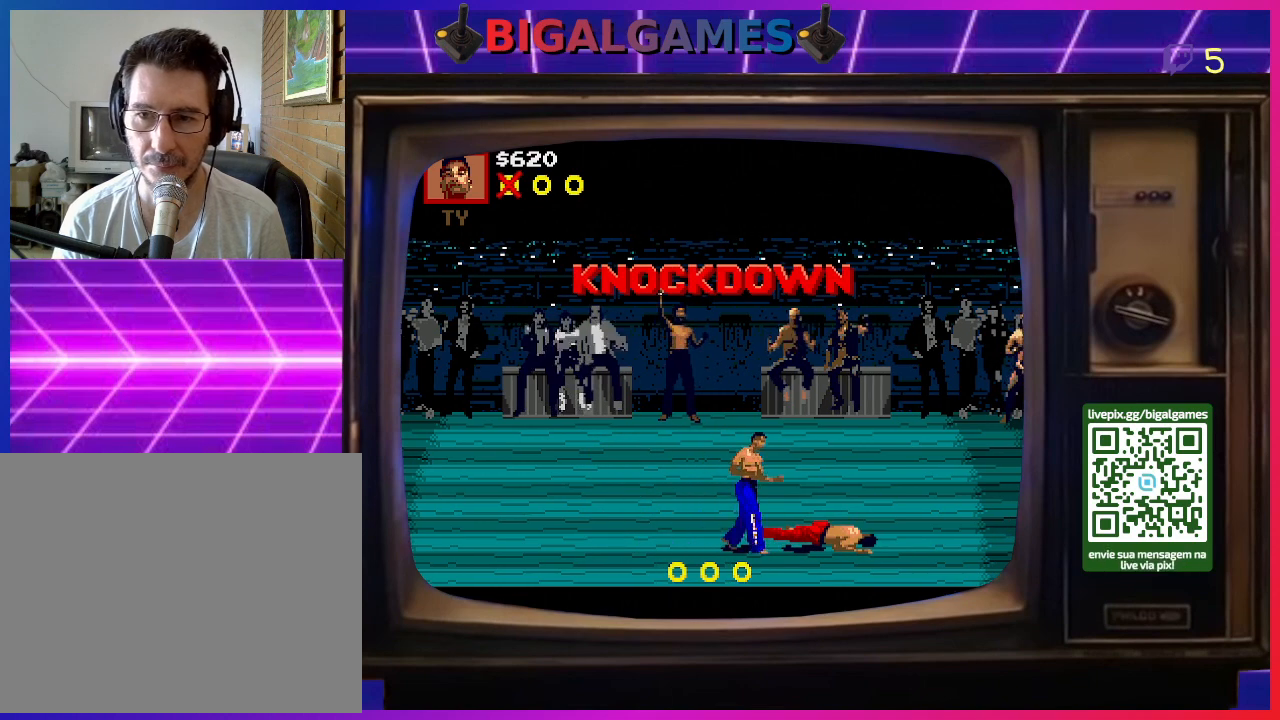
Gameplay with a controller (PlayStation layout); each line is a JSON object with the inputs held at the frame after it. "events" lists button and stick changes between this image and that frame as [ms after this image, input, new state], when the widget could be followed in between. Not read: left_stick.
{"buttons": ["CROSS", "CIRCLE", "DPAD_UP", "DPAD_LEFT"], "right_stick": "center", "events": [[67, "CROSS", "up"], [133, "CROSS", "down"], [167, "DPAD_DOWN", "down"], [200, "CIRCLE", "down"], [233, "CIRCLE", "up"], [233, "CROSS", "up"], [233, "DPAD_DOWN", "up"], [267, "DPAD_UP", "down"], [300, "CROSS", "down"], [433, "CROSS", "up"], [500, "CIRCLE", "down"], [500, "CROSS", "down"]]}
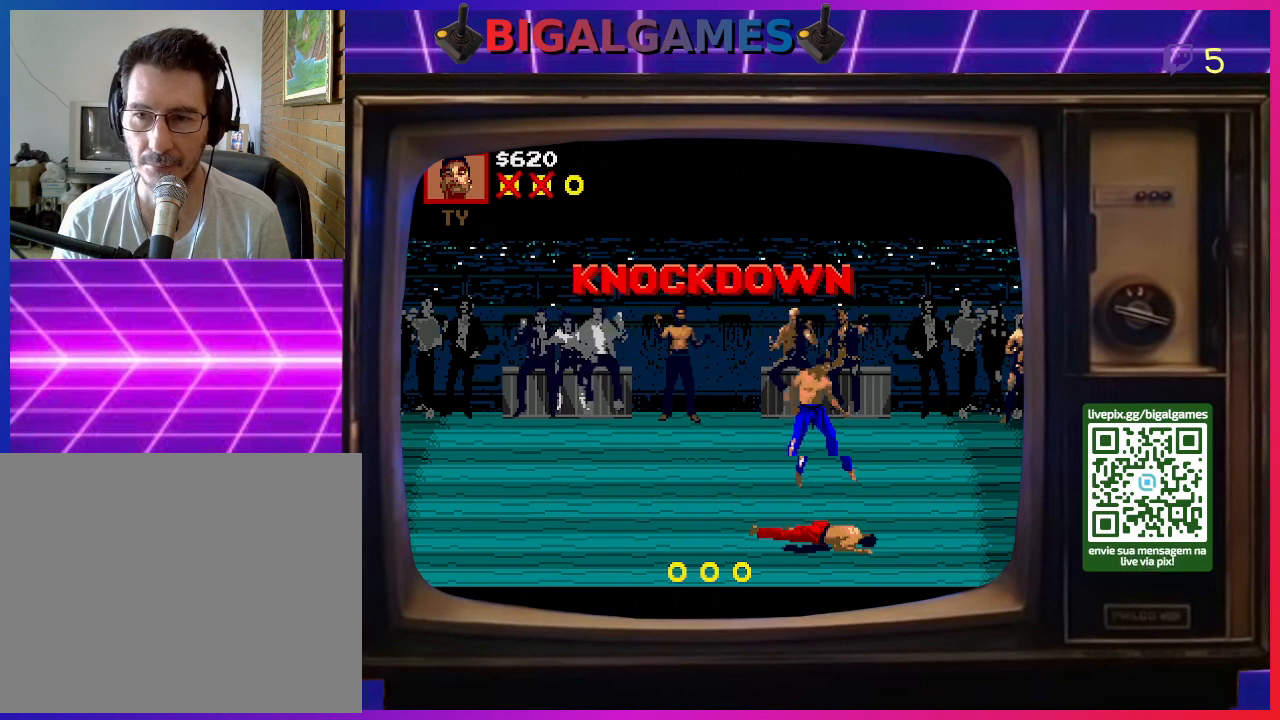
{"buttons": ["CROSS", "CIRCLE", "DPAD_UP", "DPAD_LEFT"], "right_stick": "center", "events": [[100, "CROSS", "up"], [133, "CIRCLE", "up"], [200, "CIRCLE", "down"], [200, "CROSS", "down"], [300, "CIRCLE", "up"], [333, "CROSS", "up"], [400, "CIRCLE", "down"], [400, "CROSS", "down"]]}
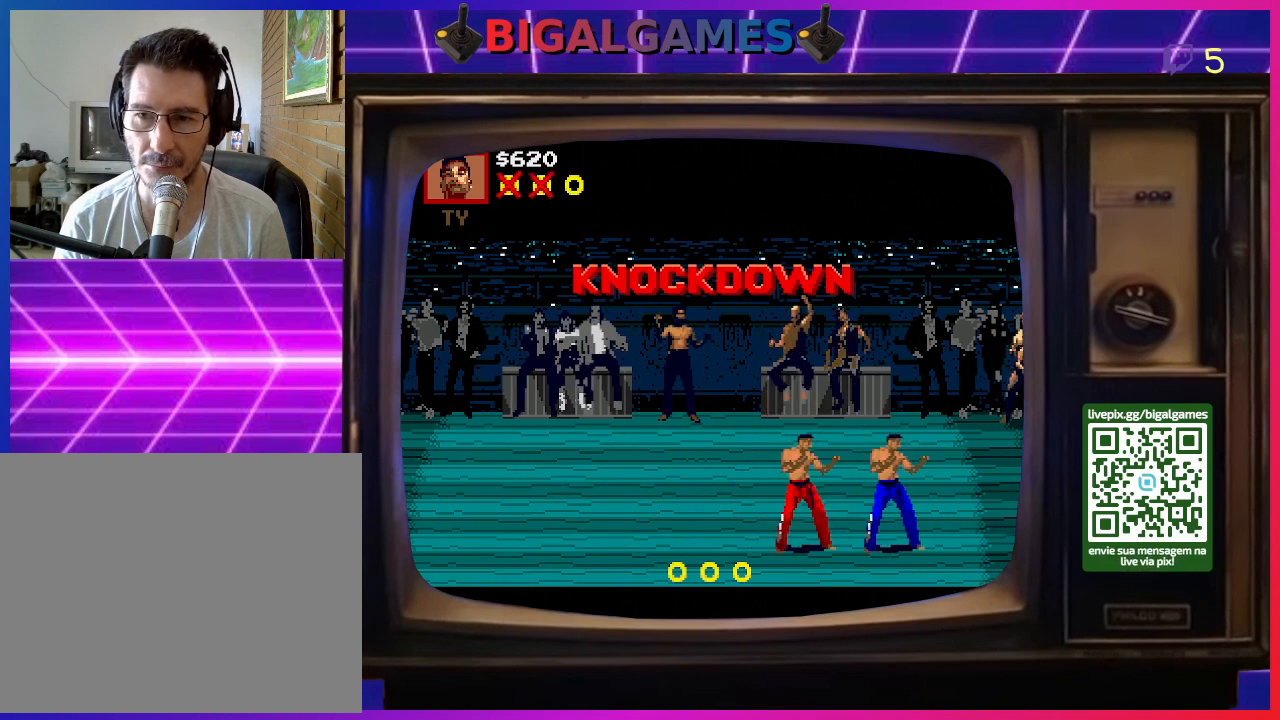
{"buttons": ["DPAD_UP", "DPAD_LEFT"], "right_stick": "center", "events": [[33, "CIRCLE", "up"], [33, "CROSS", "up"], [100, "CIRCLE", "down"], [133, "CROSS", "down"], [233, "CIRCLE", "up"], [233, "CROSS", "up"], [300, "CIRCLE", "down"], [333, "CROSS", "down"], [433, "CIRCLE", "up"], [467, "CROSS", "up"]]}
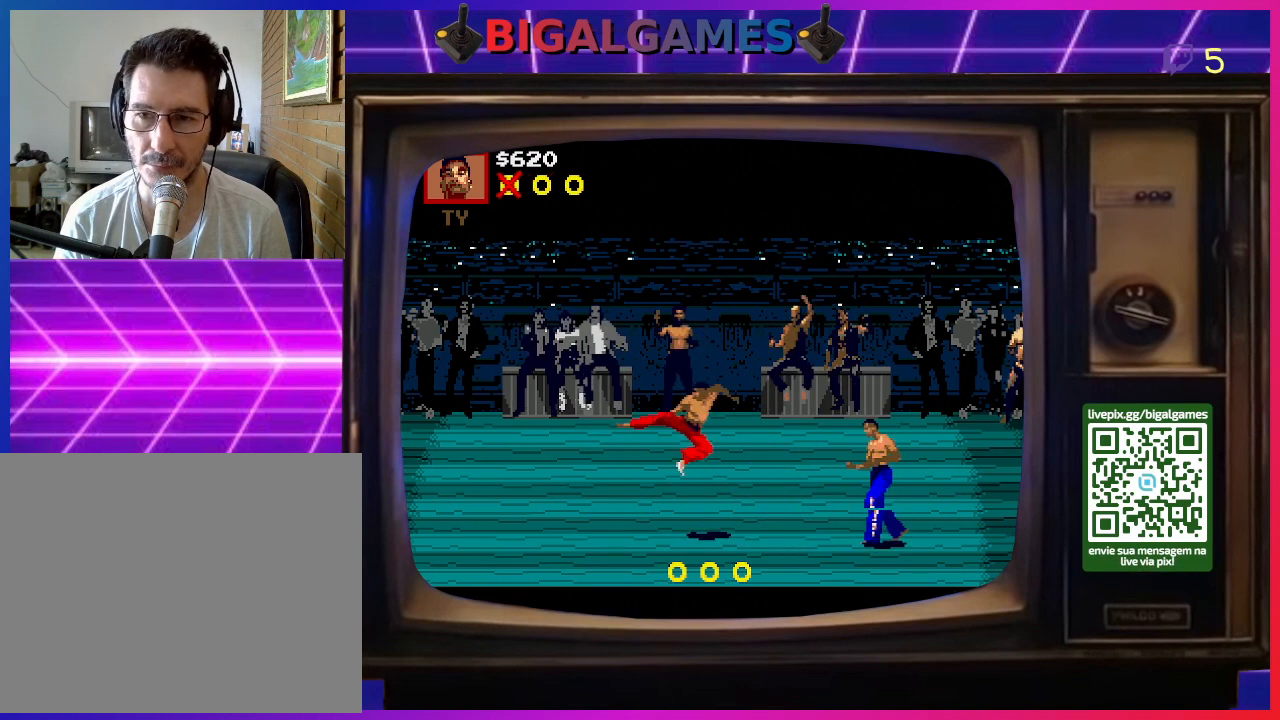
{"buttons": ["DPAD_LEFT"], "right_stick": "center", "events": [[233, "DPAD_UP", "up"]]}
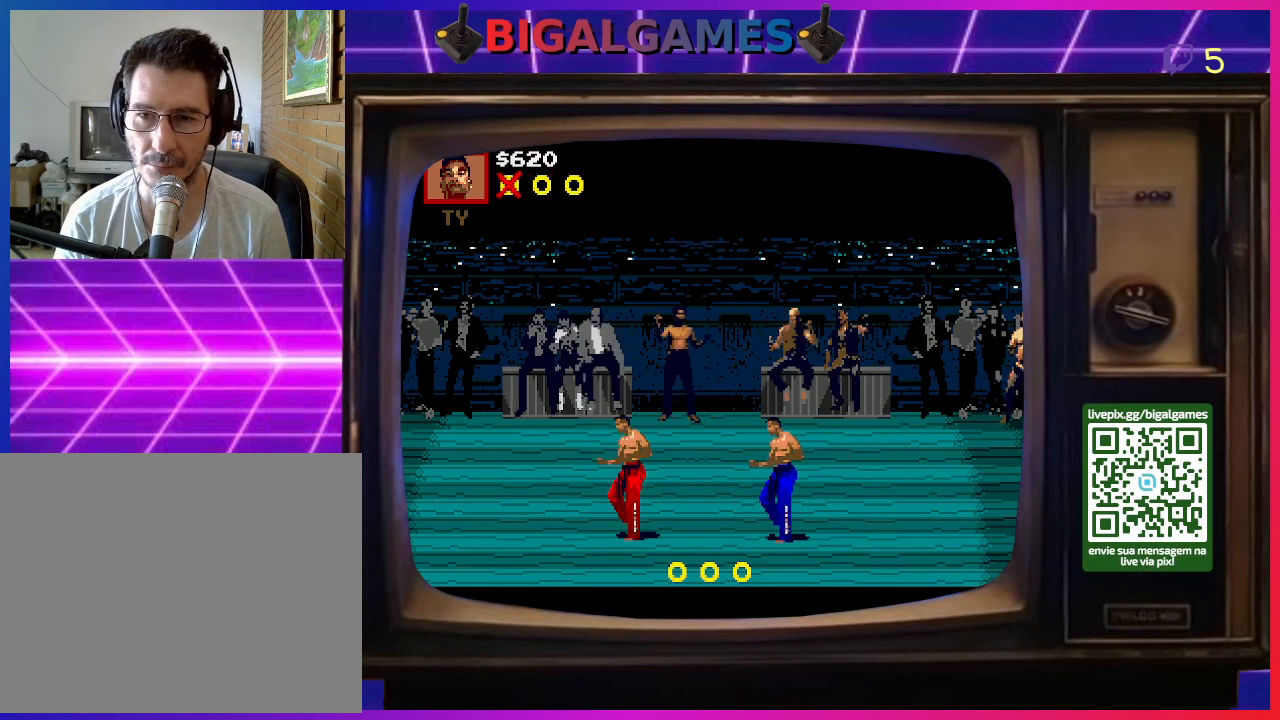
{"buttons": ["DPAD_RIGHT"], "right_stick": "center", "events": [[67, "DPAD_LEFT", "up"], [100, "DPAD_DOWN", "down"], [133, "DPAD_RIGHT", "down"], [200, "DPAD_DOWN", "up"], [300, "CROSS", "down"], [467, "CROSS", "up"]]}
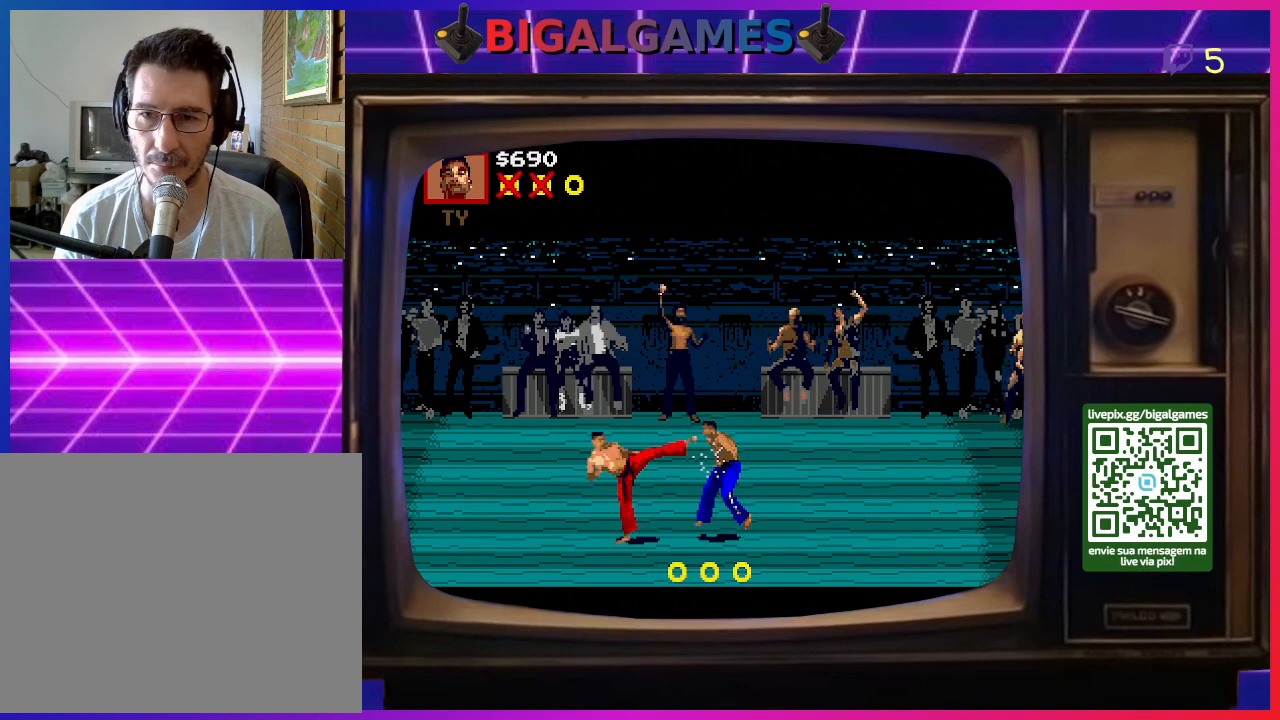
{"buttons": ["DPAD_RIGHT"], "right_stick": "center", "events": [[33, "CIRCLE", "down"], [33, "CROSS", "down"], [33, "DPAD_DOWN", "down"], [67, "DPAD_DOWN", "up"], [133, "CIRCLE", "up"], [133, "CROSS", "up"], [200, "CIRCLE", "down"], [200, "CROSS", "down"], [333, "CIRCLE", "up"], [333, "CROSS", "up"], [400, "CIRCLE", "down"], [400, "CROSS", "down"], [500, "CIRCLE", "up"], [500, "CROSS", "up"]]}
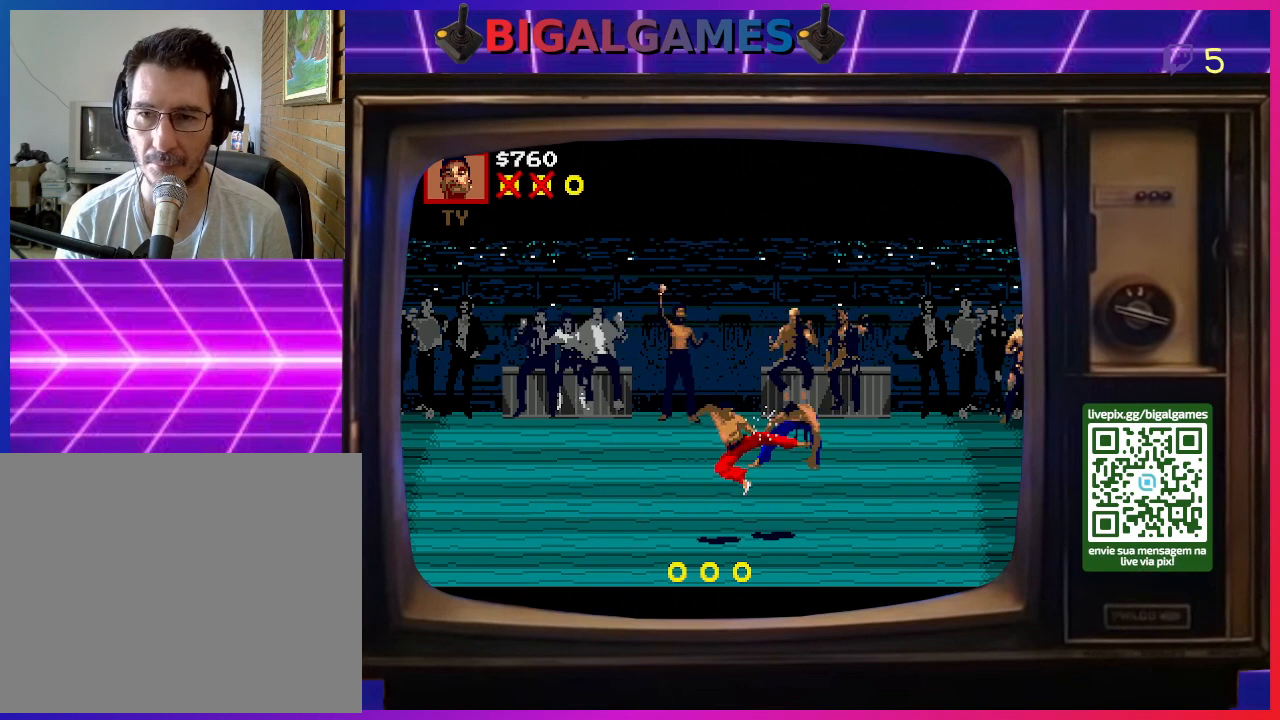
{"buttons": ["DPAD_RIGHT"], "right_stick": "center", "events": [[67, "CIRCLE", "down"], [67, "CROSS", "down"], [200, "CIRCLE", "up"], [200, "CROSS", "up"], [300, "CIRCLE", "down"], [300, "CROSS", "down"], [400, "CIRCLE", "up"], [433, "CROSS", "up"]]}
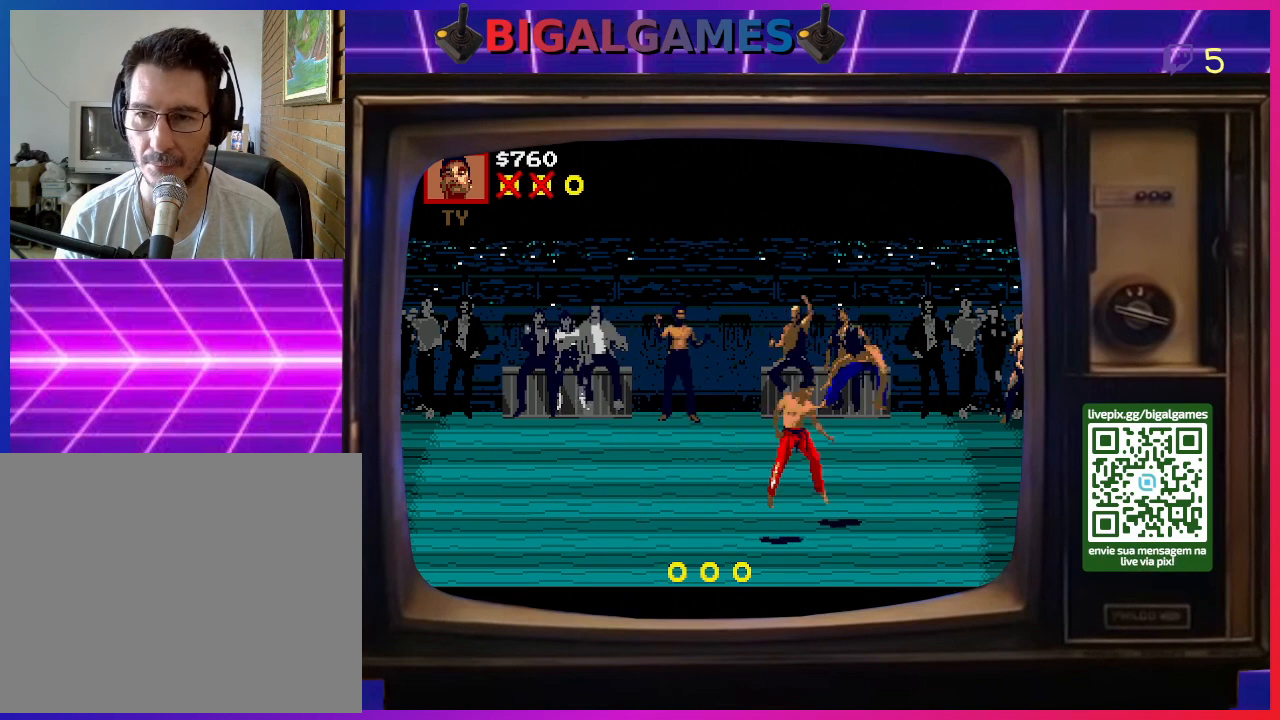
{"buttons": ["CROSS", "DPAD_RIGHT"], "right_stick": "center", "events": [[33, "CIRCLE", "down"], [33, "CROSS", "down"], [133, "CIRCLE", "up"], [133, "CROSS", "up"], [233, "CIRCLE", "down"], [233, "CROSS", "down"], [367, "CIRCLE", "up"], [400, "CROSS", "up"], [433, "CROSS", "down"]]}
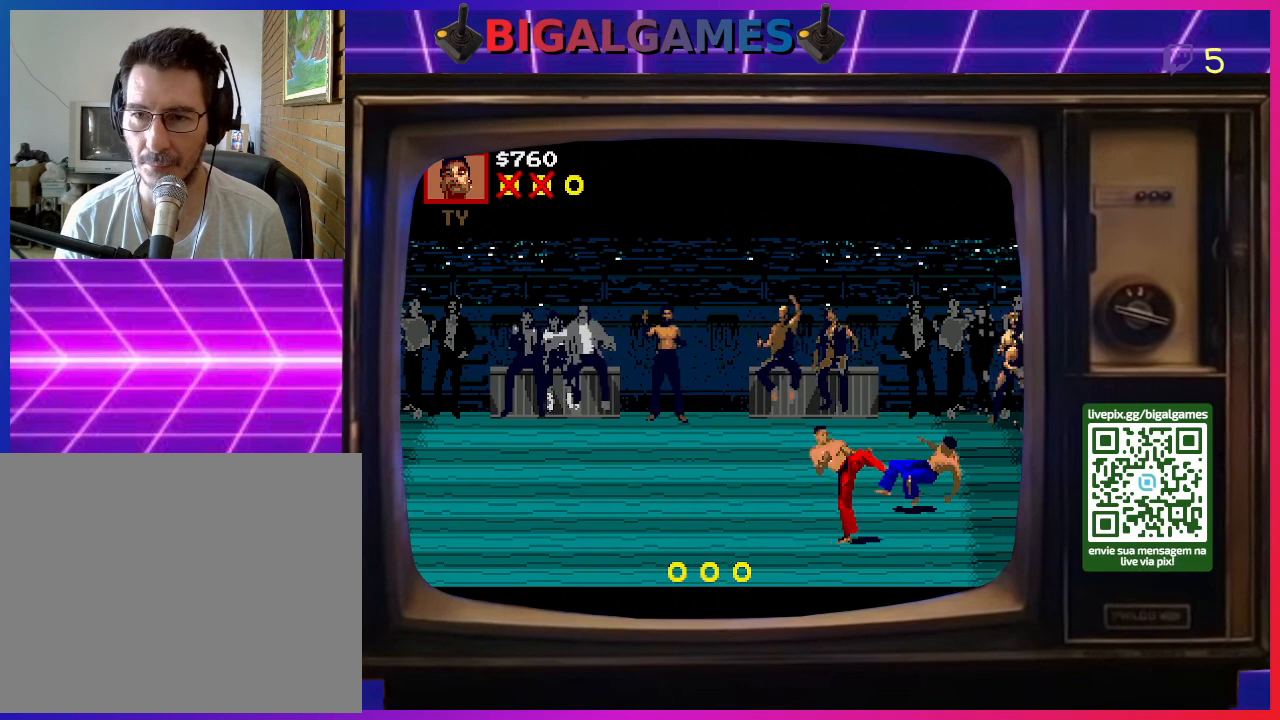
{"buttons": ["DPAD_RIGHT"], "right_stick": "center", "events": [[67, "CROSS", "up"], [167, "CROSS", "down"], [300, "CROSS", "up"]]}
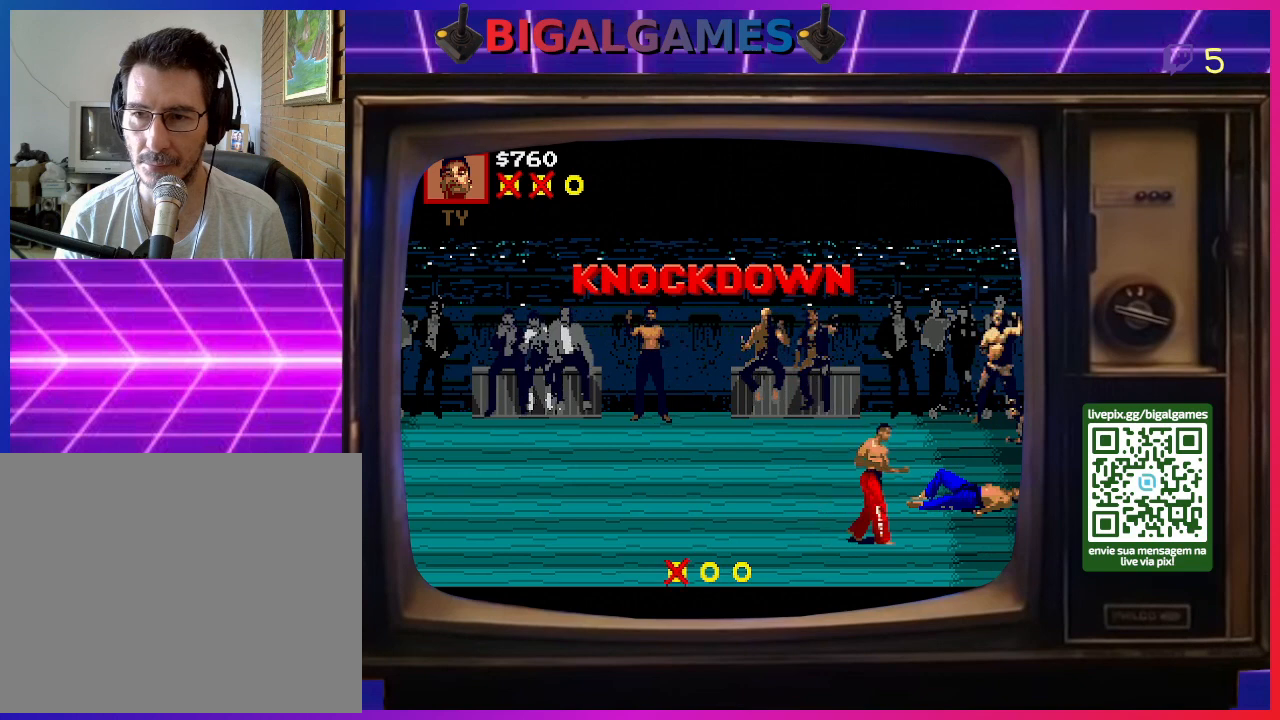
{"buttons": ["DPAD_UP", "DPAD_LEFT"], "right_stick": "center", "events": [[33, "DPAD_RIGHT", "up"], [167, "DPAD_LEFT", "down"], [433, "DPAD_UP", "down"]]}
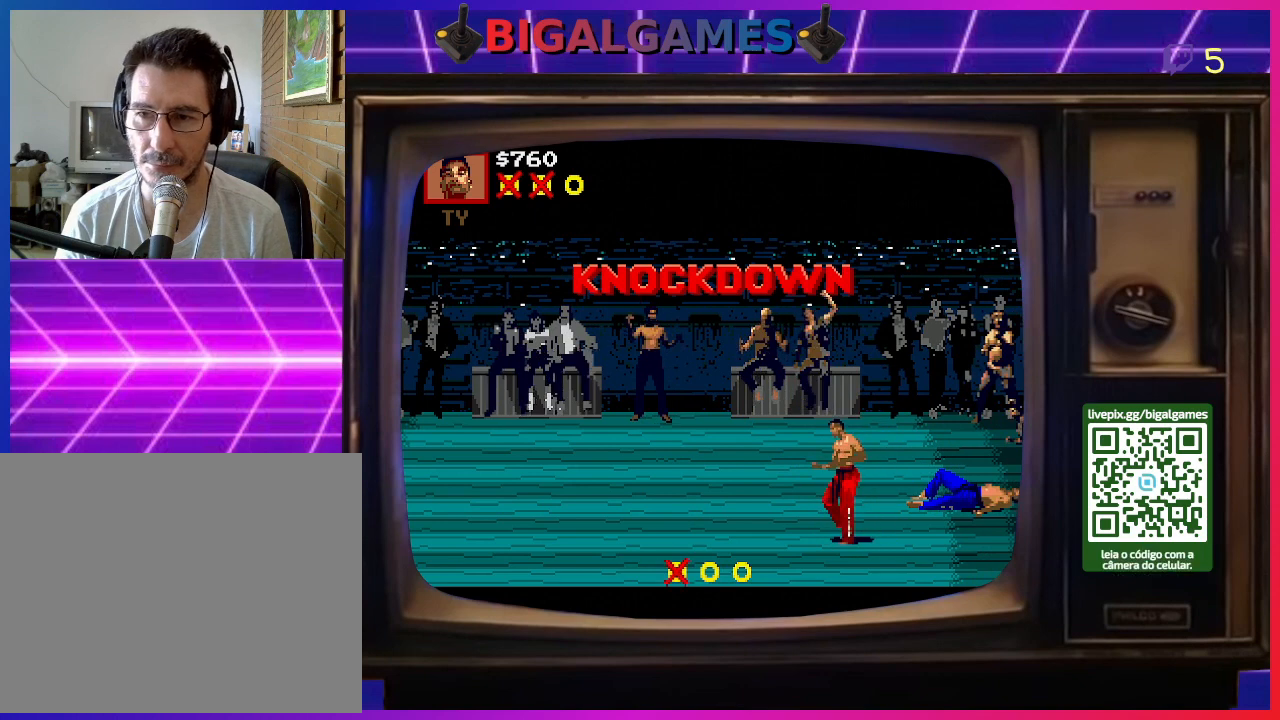
{"buttons": ["DPAD_LEFT"], "right_stick": "center", "events": [[433, "DPAD_UP", "up"]]}
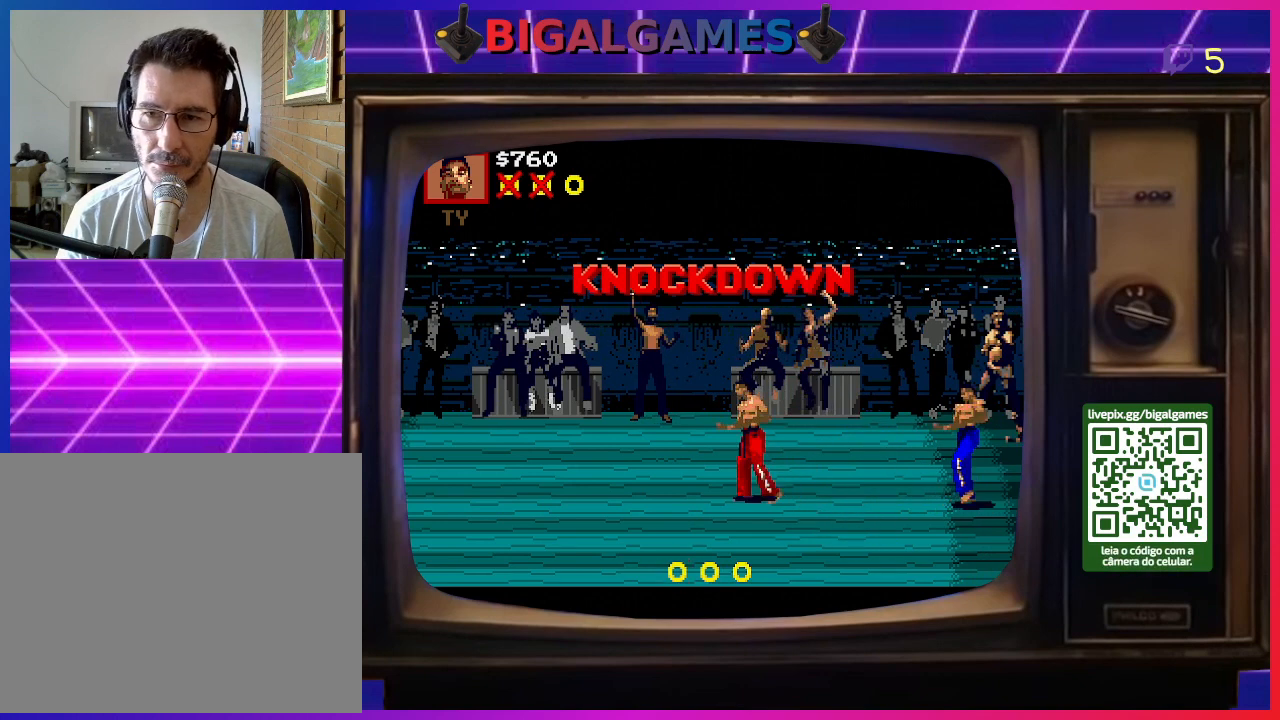
{"buttons": ["DPAD_RIGHT"], "right_stick": "center", "events": [[433, "DPAD_DOWN", "down"], [433, "DPAD_LEFT", "up"], [433, "DPAD_RIGHT", "down"], [467, "DPAD_DOWN", "up"]]}
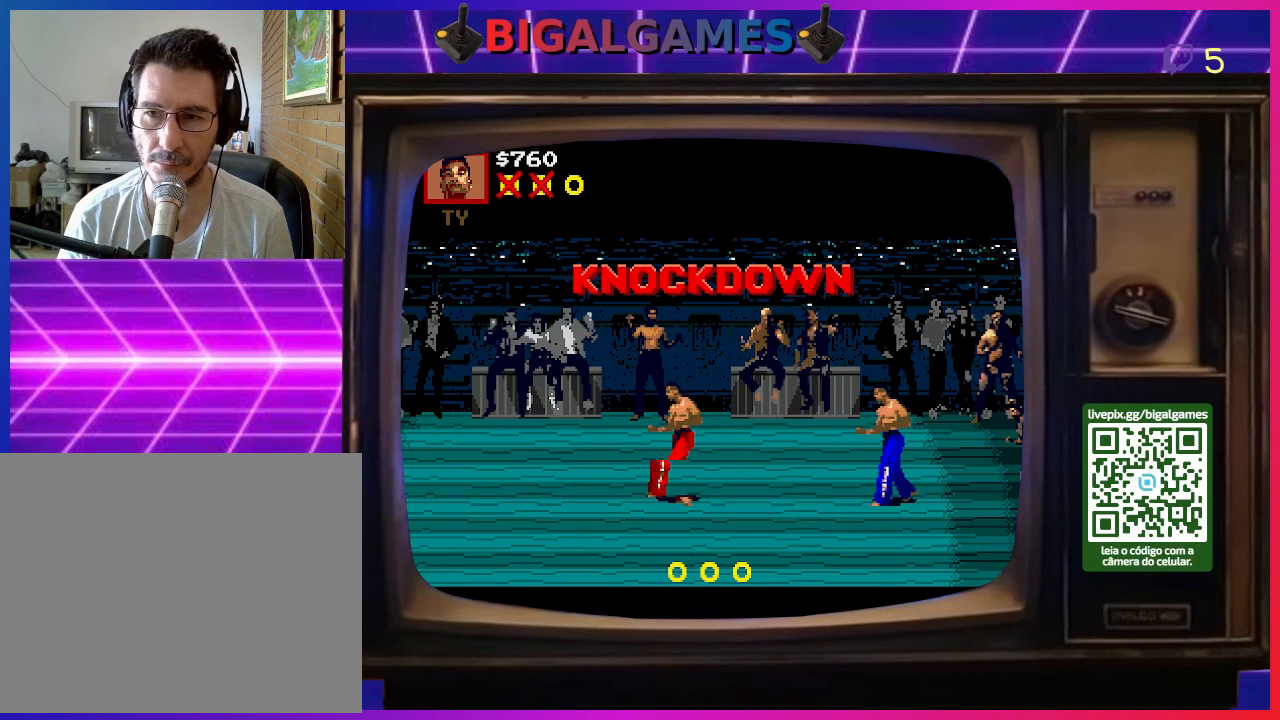
{"buttons": ["DPAD_RIGHT"], "right_stick": "center", "events": [[33, "CROSS", "down"], [133, "CROSS", "up"], [200, "CIRCLE", "down"], [233, "CROSS", "down"], [300, "CIRCLE", "up"], [300, "CROSS", "up"], [367, "CROSS", "down"], [400, "CIRCLE", "down"], [467, "CIRCLE", "up"], [467, "CROSS", "up"]]}
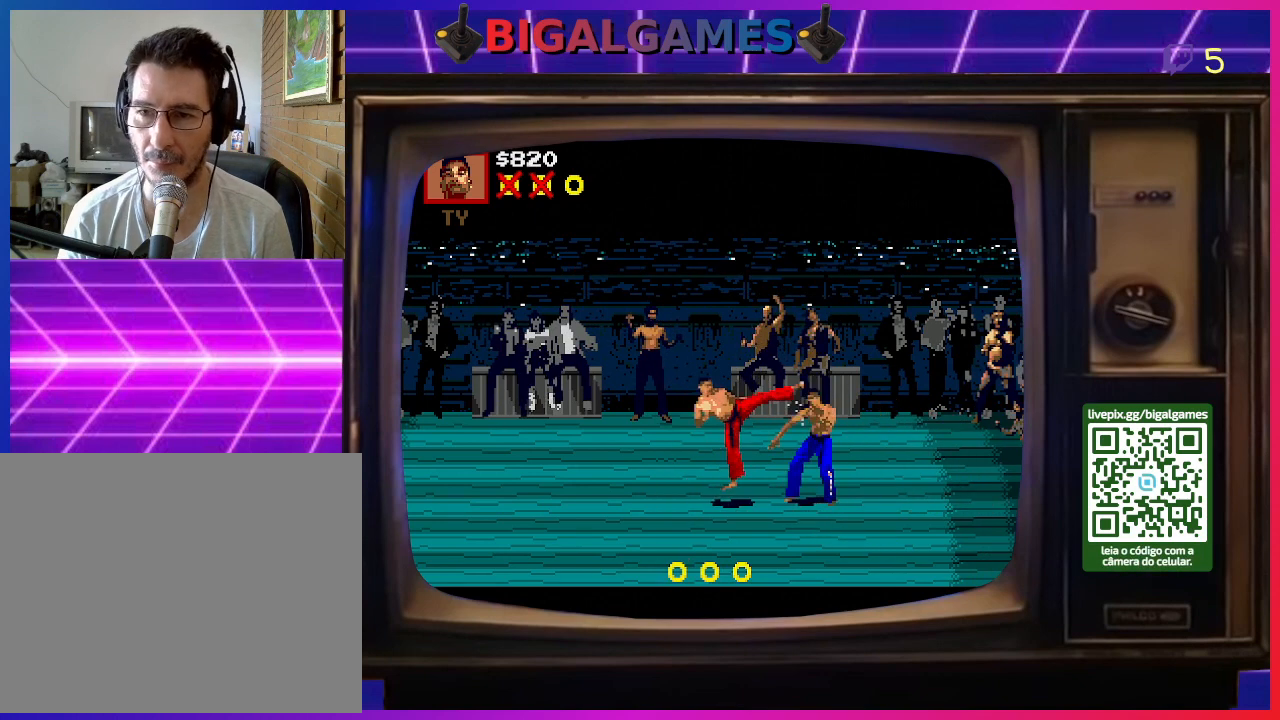
{"buttons": ["CROSS", "DPAD_RIGHT"], "right_stick": "center", "events": [[67, "CROSS", "down"], [67, "DPAD_RIGHT", "up"], [100, "DPAD_RIGHT", "down"], [133, "CIRCLE", "down"], [200, "CIRCLE", "up"], [200, "CROSS", "up"], [233, "DPAD_RIGHT", "up"], [267, "CIRCLE", "down"], [267, "CROSS", "down"], [267, "DPAD_RIGHT", "down"], [367, "CIRCLE", "up"], [367, "CROSS", "up"], [400, "DPAD_RIGHT", "up"], [433, "CROSS", "down"], [433, "DPAD_RIGHT", "down"]]}
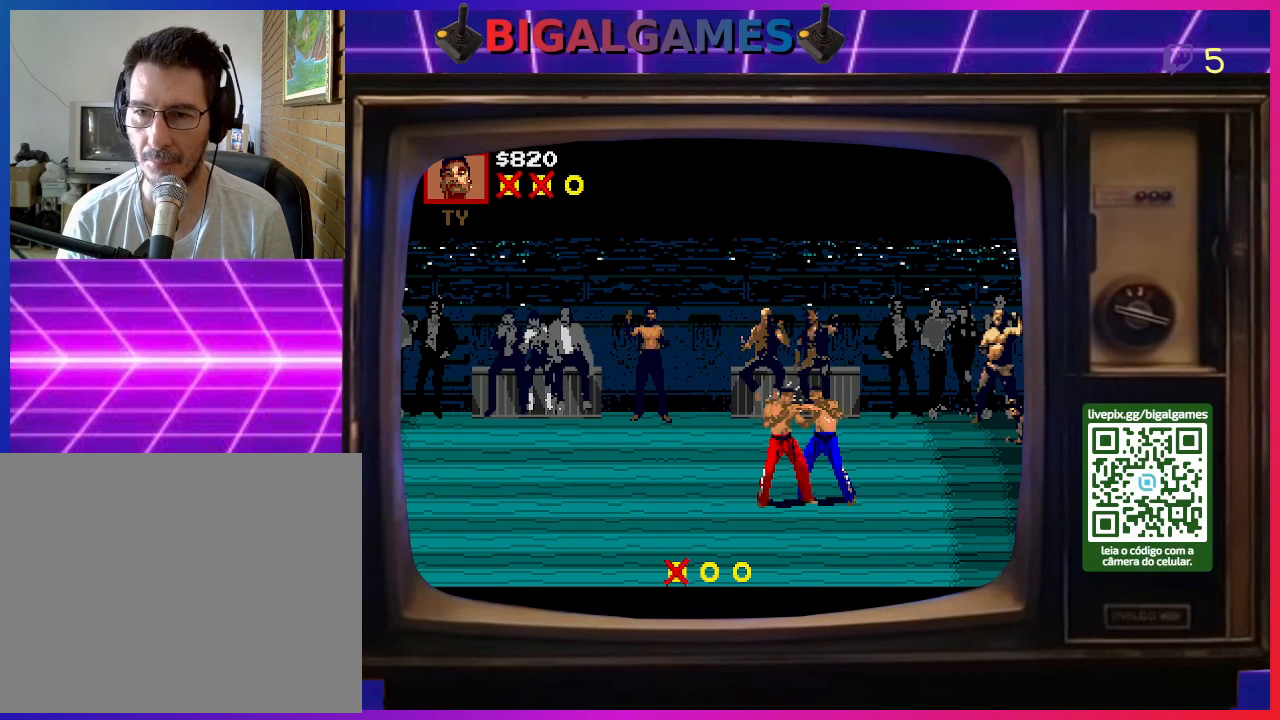
{"buttons": ["CROSS", "DPAD_RIGHT"], "right_stick": "center", "events": [[33, "CROSS", "up"], [67, "DPAD_RIGHT", "up"], [100, "DPAD_RIGHT", "down"], [133, "CROSS", "down"], [167, "CIRCLE", "down"], [233, "CIRCLE", "up"], [233, "CROSS", "up"], [300, "CROSS", "down"], [367, "DPAD_RIGHT", "up"], [400, "CROSS", "up"], [400, "DPAD_RIGHT", "down"], [467, "CROSS", "down"]]}
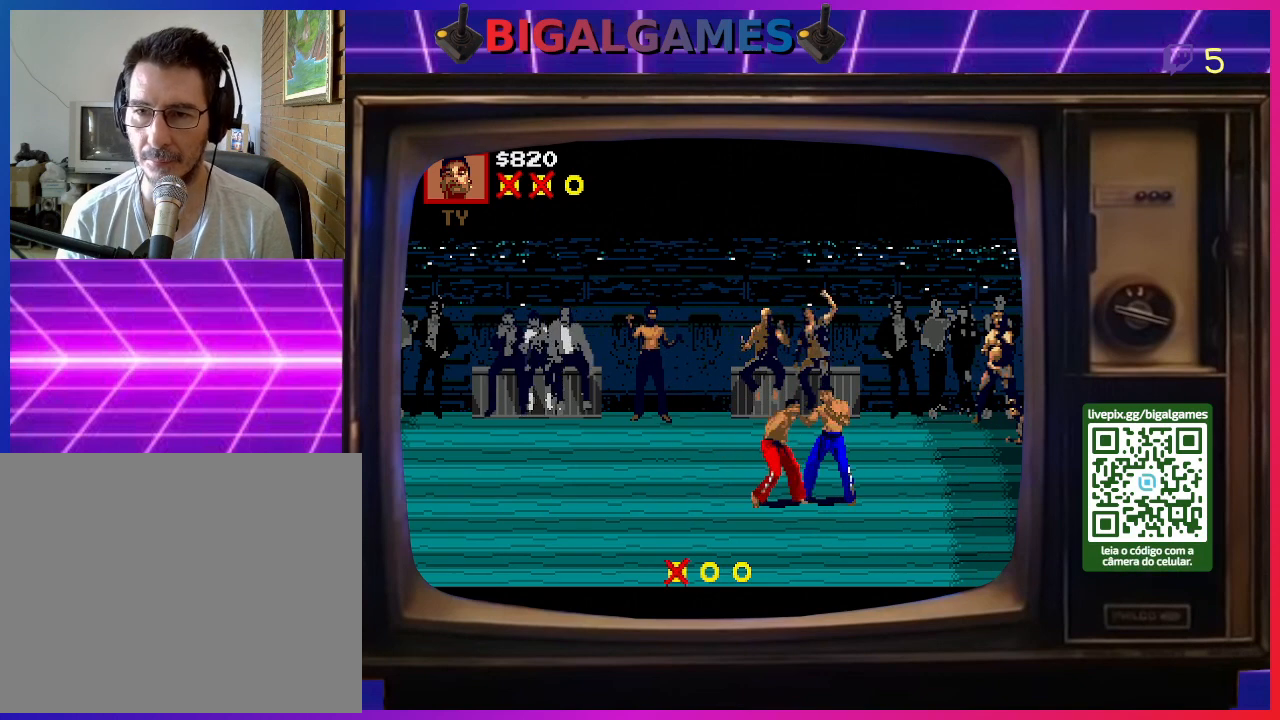
{"buttons": ["SQUARE", "DPAD_RIGHT"], "right_stick": "center", "events": [[67, "CROSS", "up"], [133, "CROSS", "down"], [167, "SQUARE", "down"], [167, "right_stick", "left"], [200, "SQUARE", "up"], [233, "right_stick", "center"], [267, "CROSS", "up"], [300, "CROSS", "down"], [300, "SQUARE", "down"], [333, "CROSS", "up"], [400, "SQUARE", "up"], [433, "SQUARE", "down"], [467, "DPAD_DOWN", "down"], [500, "DPAD_DOWN", "up"]]}
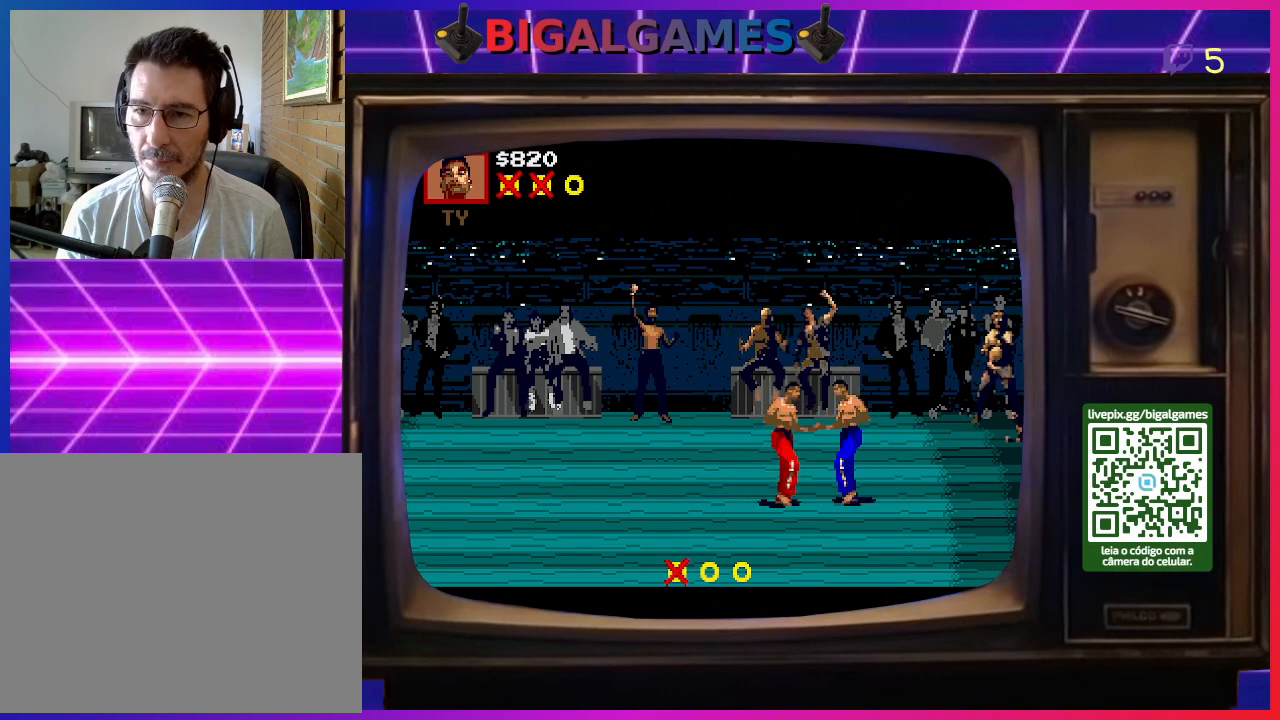
{"buttons": ["DPAD_RIGHT"], "right_stick": "center", "events": [[33, "SQUARE", "up"], [100, "SQUARE", "down"], [167, "SQUARE", "up"], [233, "SQUARE", "down"], [333, "SQUARE", "up"], [400, "SQUARE", "down"], [467, "SQUARE", "up"]]}
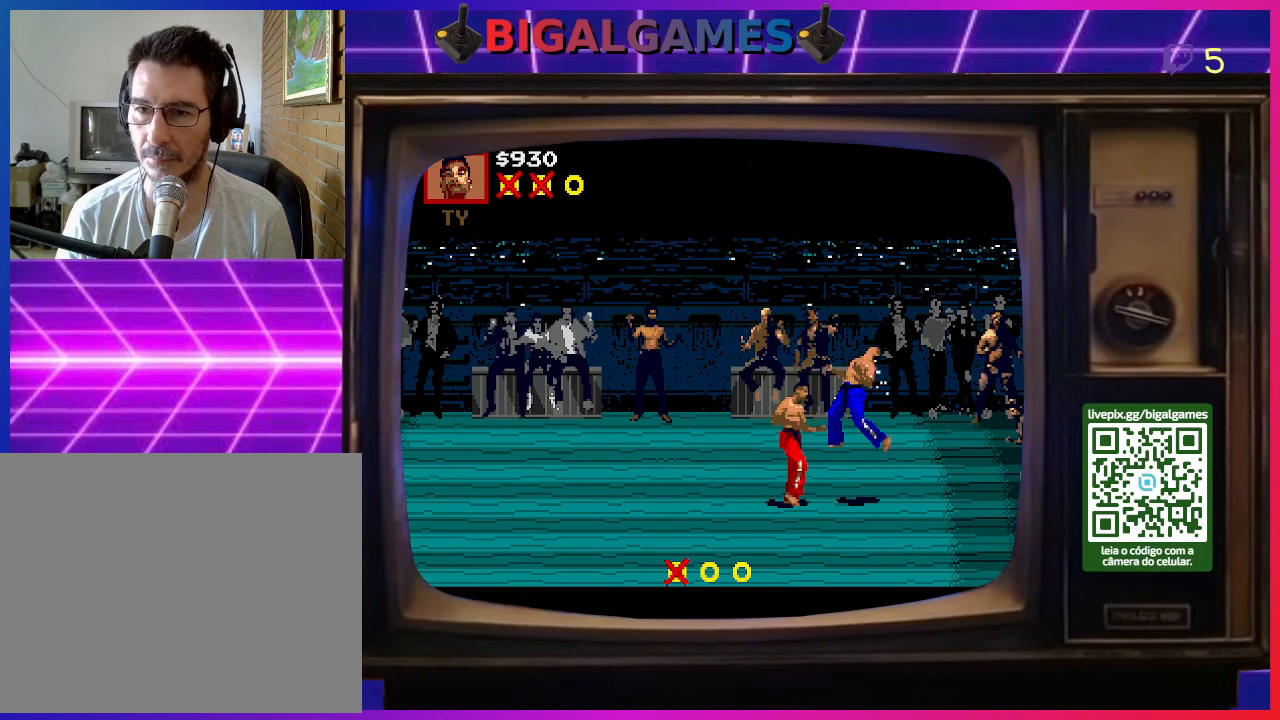
{"buttons": ["DPAD_RIGHT"], "right_stick": "center", "events": [[33, "SQUARE", "down"], [133, "SQUARE", "up"], [200, "SQUARE", "down"], [267, "SQUARE", "up"], [400, "CROSS", "down"], [500, "CROSS", "up"]]}
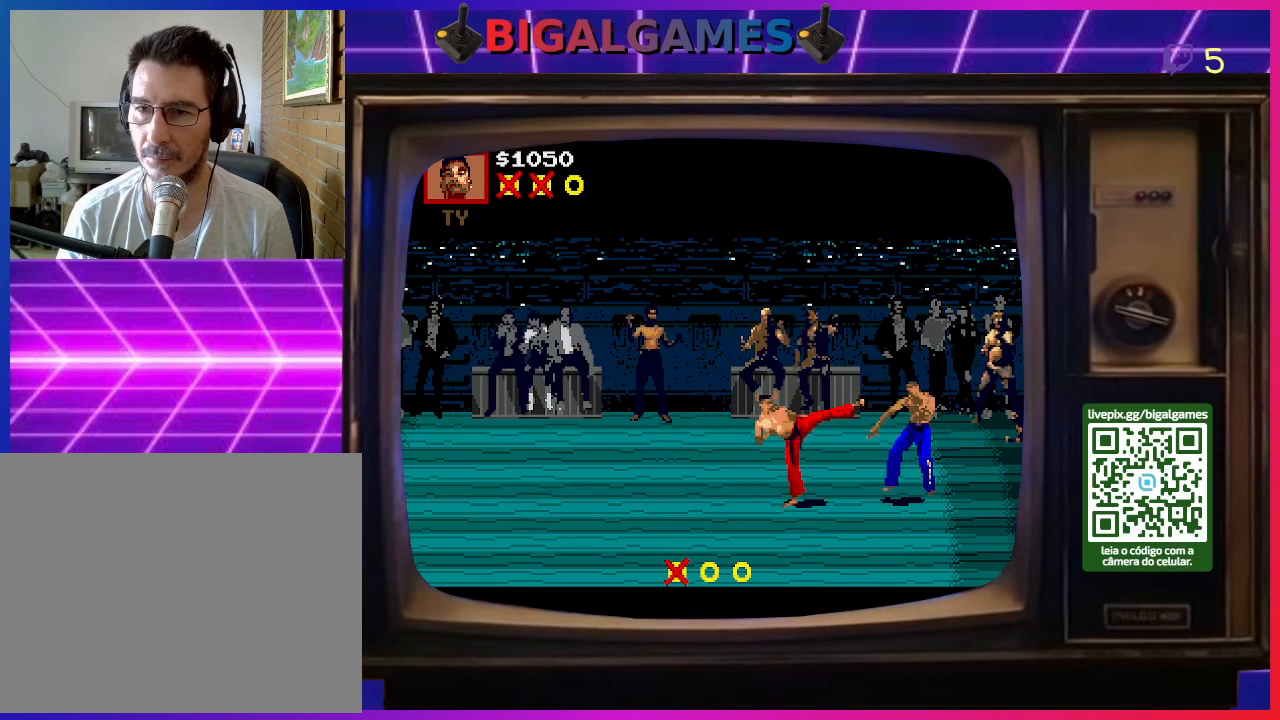
{"buttons": ["DPAD_RIGHT"], "right_stick": "center", "events": [[67, "CROSS", "down"], [133, "CROSS", "up"], [200, "CROSS", "down"], [333, "CROSS", "up"], [400, "CROSS", "down"], [467, "CROSS", "up"]]}
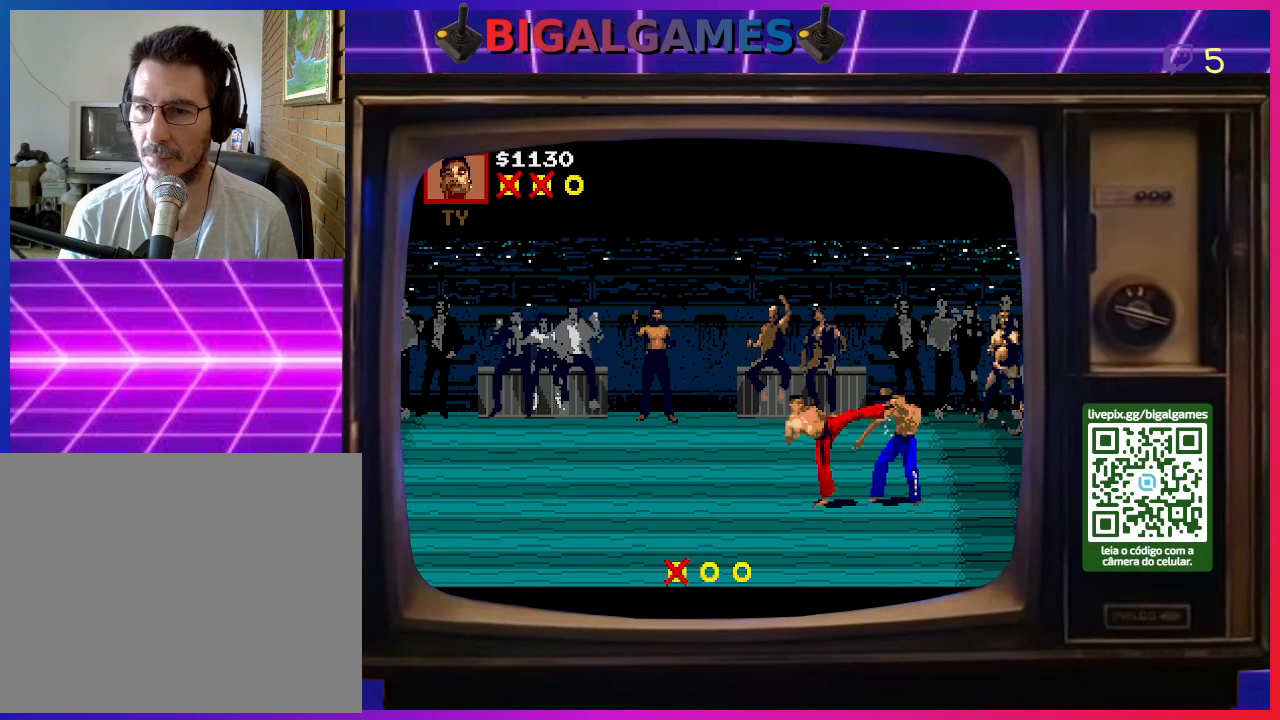
{"buttons": ["CROSS", "DPAD_RIGHT"], "right_stick": "center", "events": [[33, "CROSS", "down"], [133, "CROSS", "up"], [200, "CROSS", "down"], [300, "CROSS", "up"], [433, "CROSS", "down"], [433, "SQUARE", "down"], [500, "SQUARE", "up"]]}
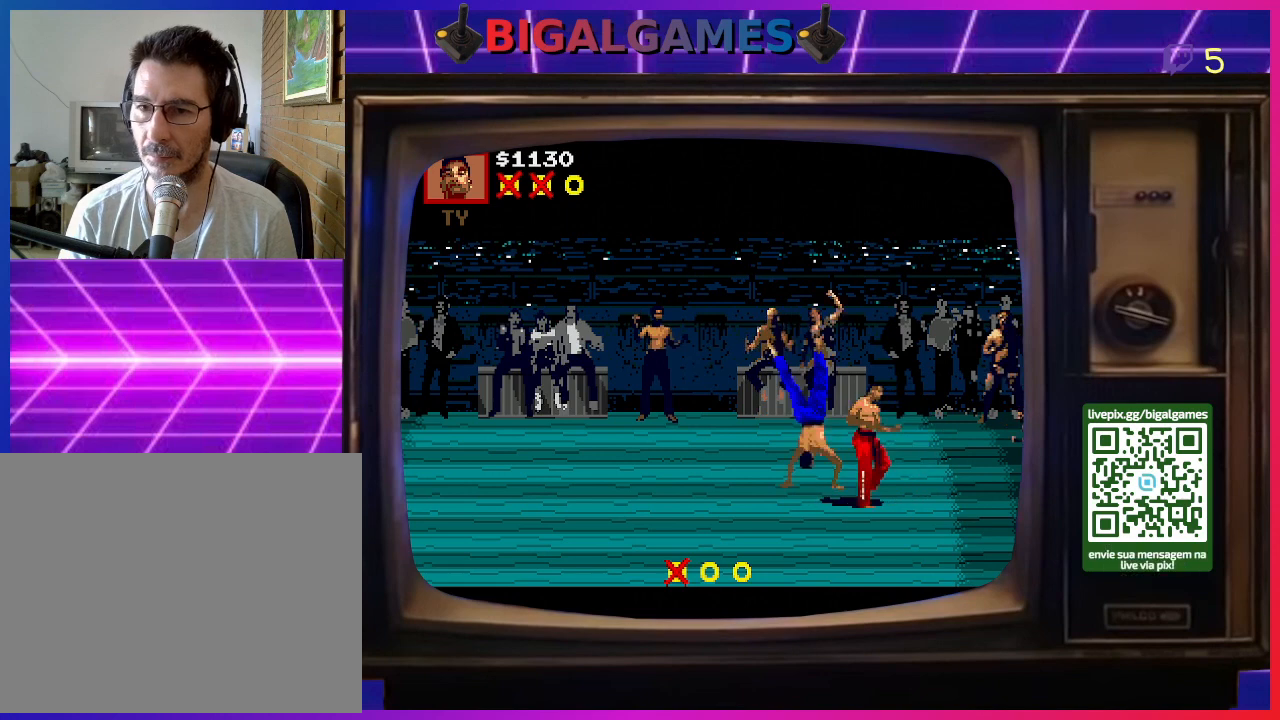
{"buttons": ["DPAD_LEFT"], "right_stick": "center", "events": [[33, "CROSS", "up"], [67, "CROSS", "down"], [100, "CROSS", "up"], [100, "SQUARE", "down"], [167, "SQUARE", "up"], [233, "CROSS", "down"], [233, "DPAD_RIGHT", "up"], [233, "SQUARE", "down"], [300, "DPAD_LEFT", "down"], [300, "SQUARE", "up"], [333, "CROSS", "up"]]}
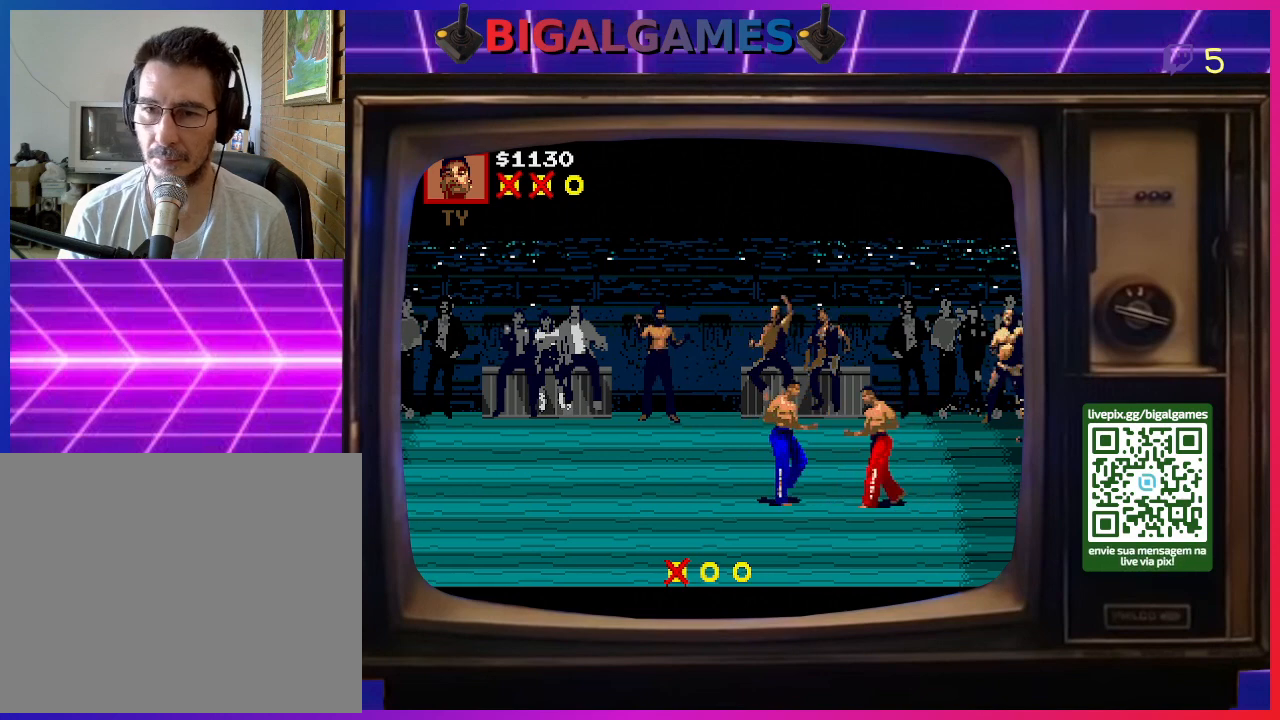
{"buttons": ["CROSS", "SQUARE", "DPAD_LEFT"], "right_stick": "center", "events": [[133, "CROSS", "down"], [133, "SQUARE", "down"], [200, "CROSS", "up"], [200, "SQUARE", "up"], [267, "CROSS", "down"], [267, "SQUARE", "down"], [367, "SQUARE", "up"], [400, "CROSS", "up"], [400, "DPAD_LEFT", "up"], [433, "CROSS", "down"], [433, "DPAD_LEFT", "down"], [433, "SQUARE", "down"]]}
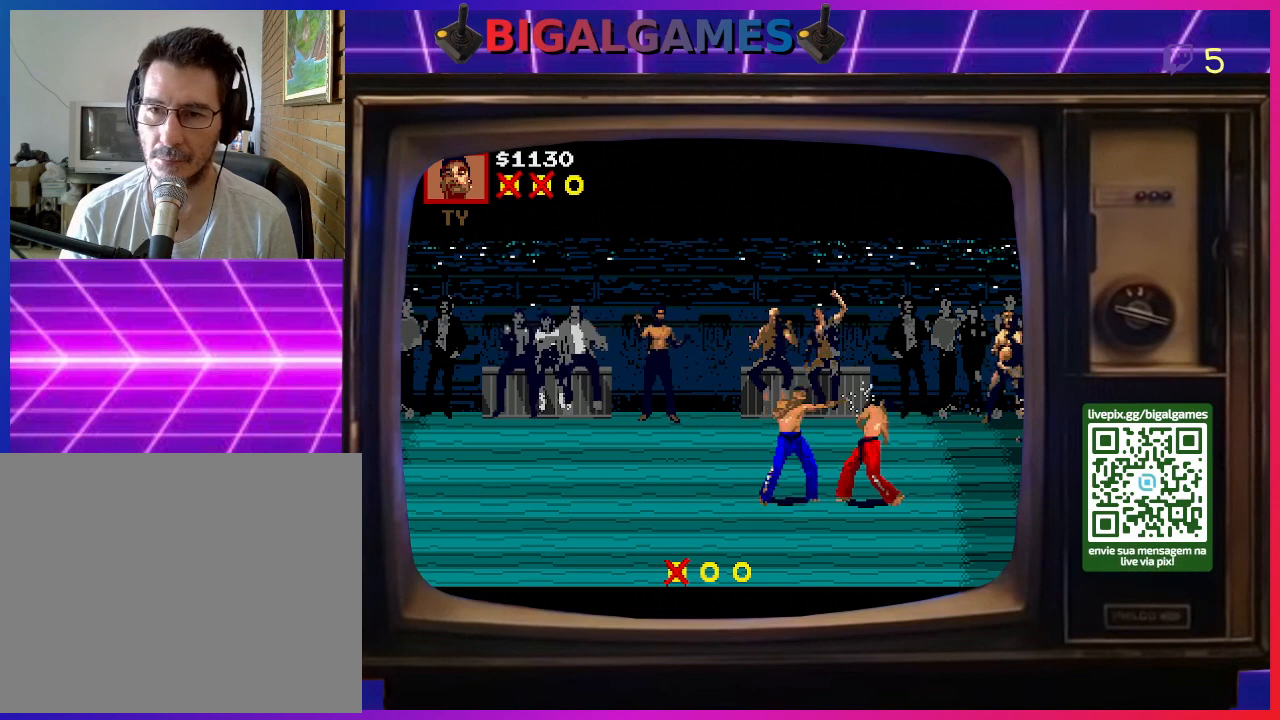
{"buttons": ["SQUARE"], "right_stick": "center", "events": [[33, "CROSS", "up"], [33, "DPAD_LEFT", "up"], [33, "SQUARE", "up"], [100, "CROSS", "down"], [100, "DPAD_LEFT", "down"], [133, "SQUARE", "down"], [200, "DPAD_LEFT", "up"], [200, "SQUARE", "up"], [233, "CROSS", "up"], [233, "DPAD_LEFT", "down"], [300, "SQUARE", "down"], [333, "DPAD_LEFT", "up"], [367, "SQUARE", "up"], [400, "DPAD_LEFT", "down"], [433, "SQUARE", "down"], [500, "DPAD_LEFT", "up"]]}
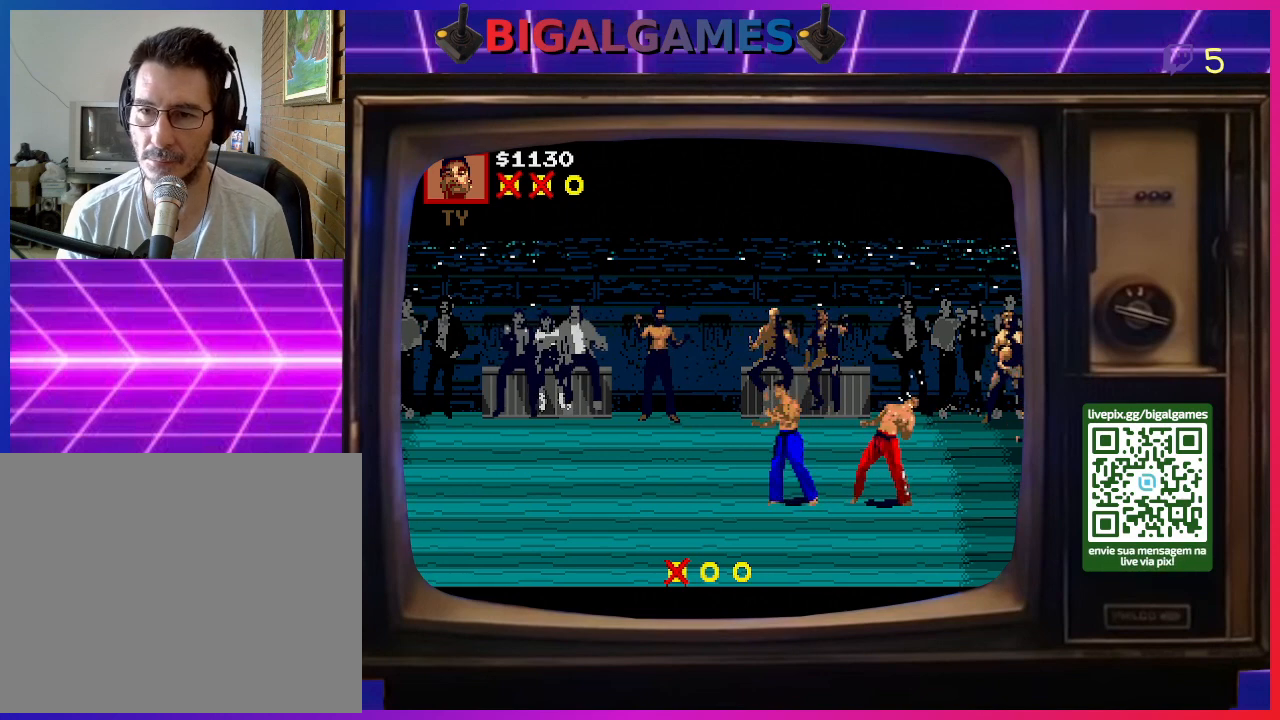
{"buttons": ["DPAD_LEFT"], "right_stick": "center", "events": [[33, "DPAD_LEFT", "down"], [33, "SQUARE", "up"], [133, "SQUARE", "down"], [167, "DPAD_LEFT", "up"], [200, "SQUARE", "up"], [233, "DPAD_LEFT", "down"], [300, "SQUARE", "down"], [333, "DPAD_LEFT", "up"], [333, "SQUARE", "up"], [400, "DPAD_LEFT", "down"]]}
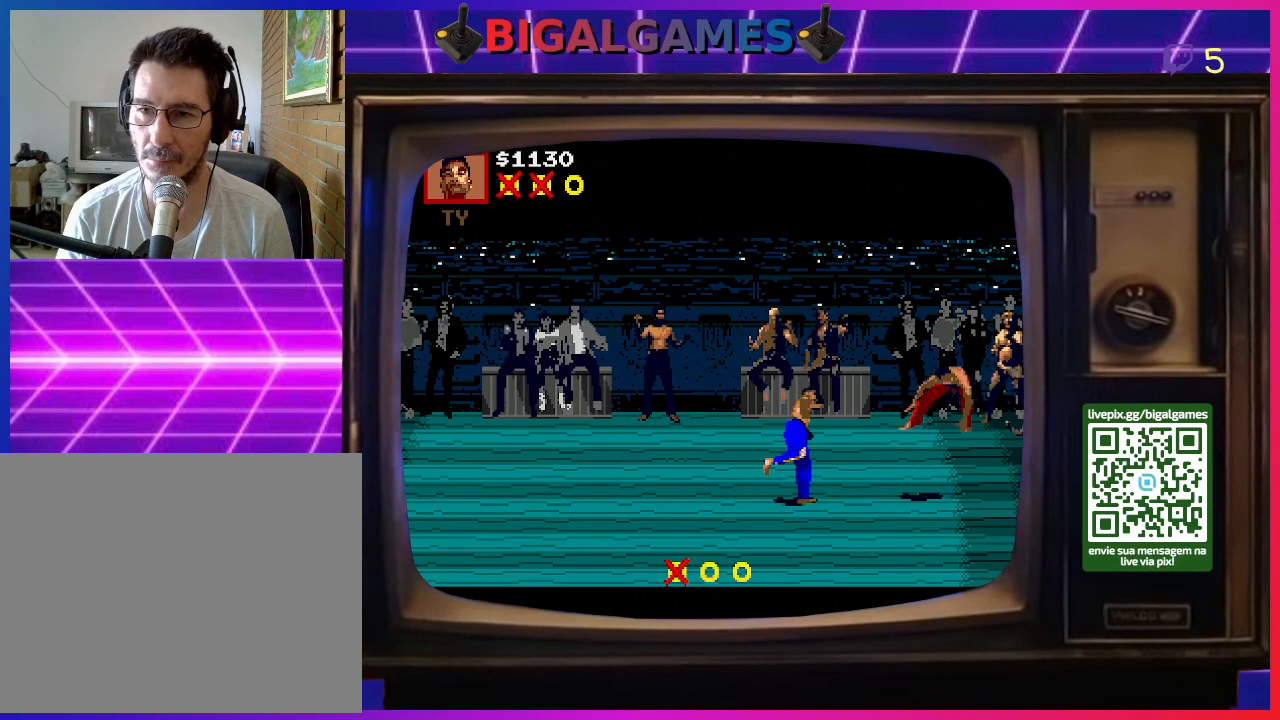
{"buttons": ["CIRCLE"], "right_stick": "center", "events": [[33, "DPAD_LEFT", "up"], [67, "DPAD_LEFT", "down"], [100, "CIRCLE", "down"], [200, "CIRCLE", "up"], [200, "DPAD_LEFT", "up"], [267, "CIRCLE", "down"], [267, "DPAD_LEFT", "down"], [367, "CIRCLE", "up"], [367, "DPAD_LEFT", "up"], [500, "CIRCLE", "down"]]}
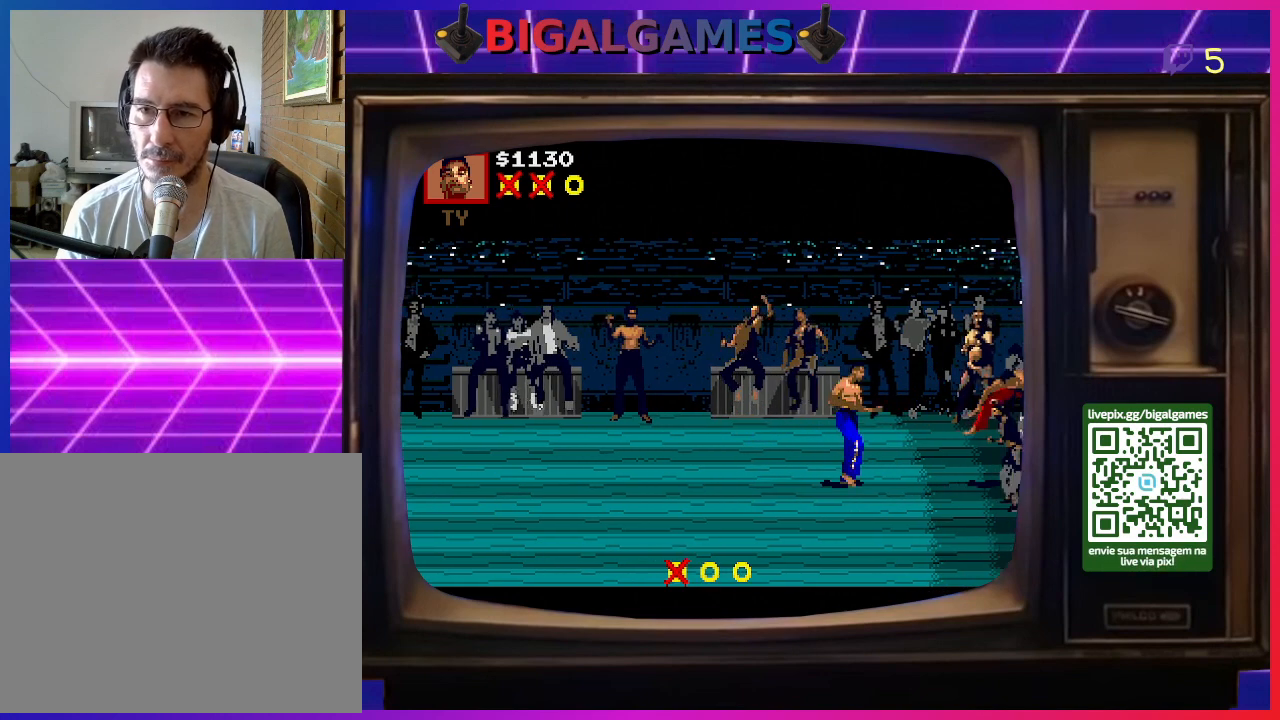
{"buttons": [], "right_stick": "center", "events": [[100, "CIRCLE", "up"]]}
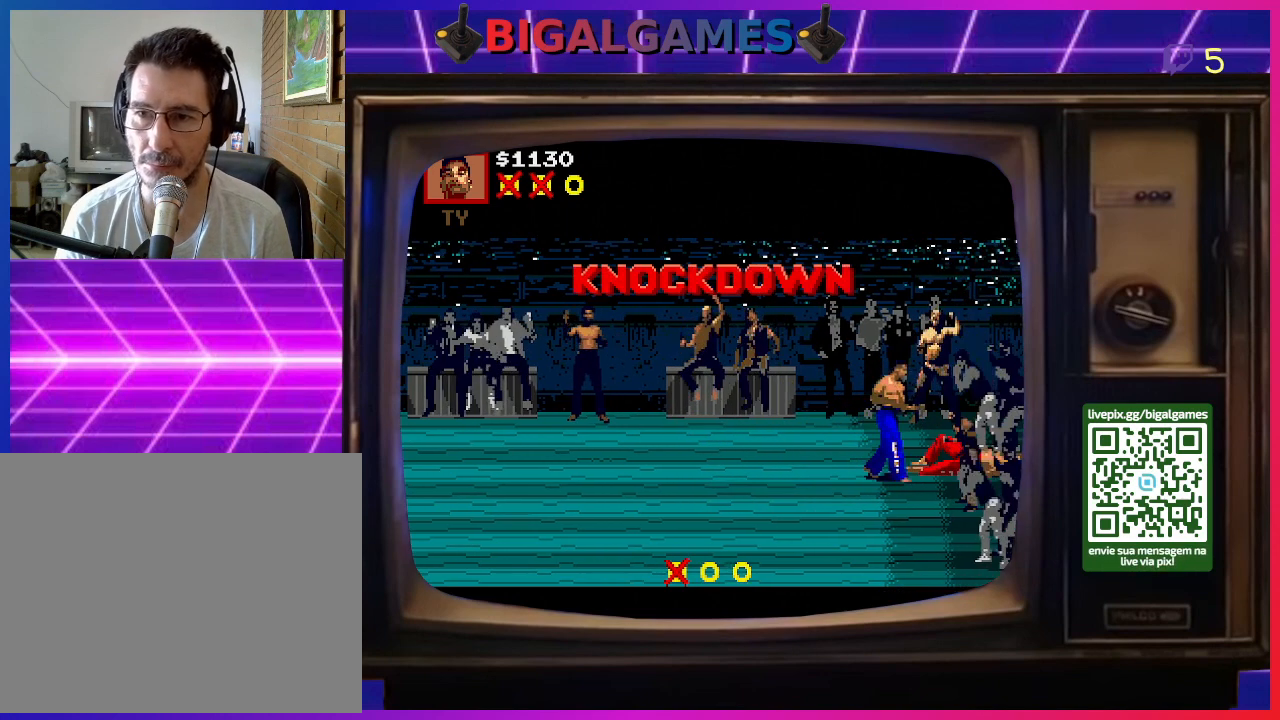
{"buttons": [], "right_stick": "center", "events": []}
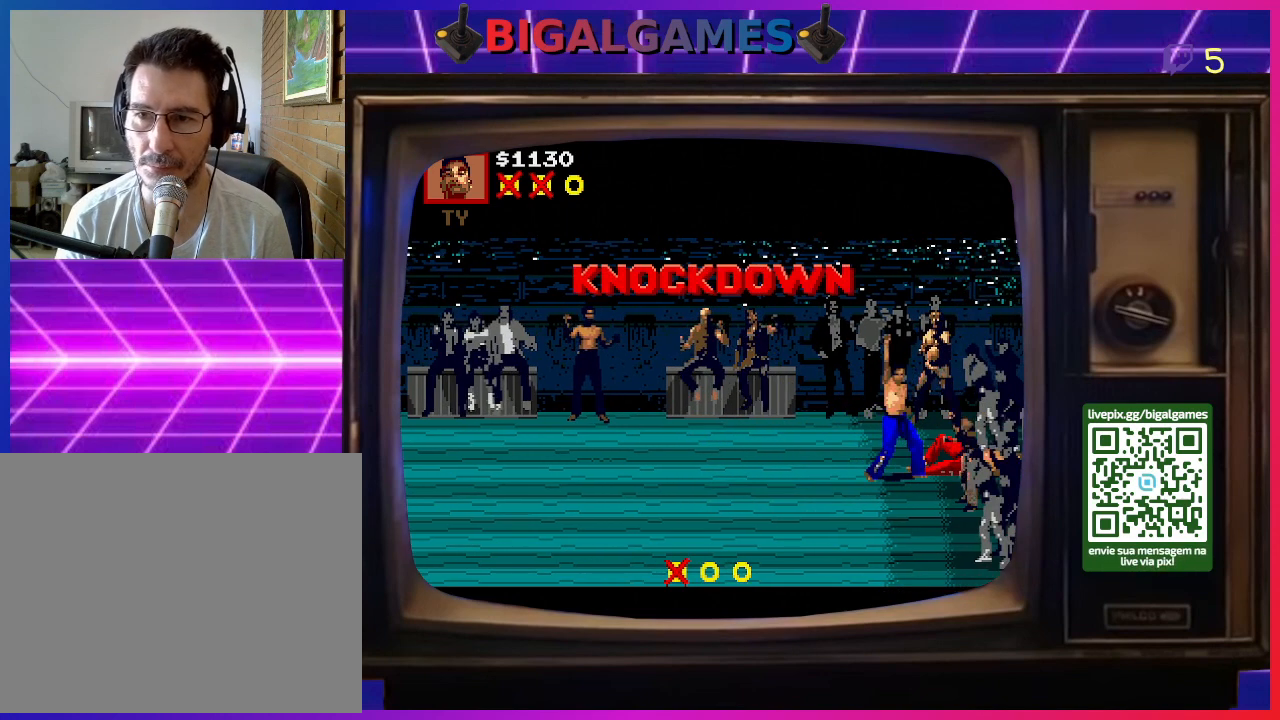
{"buttons": [], "right_stick": "center", "events": []}
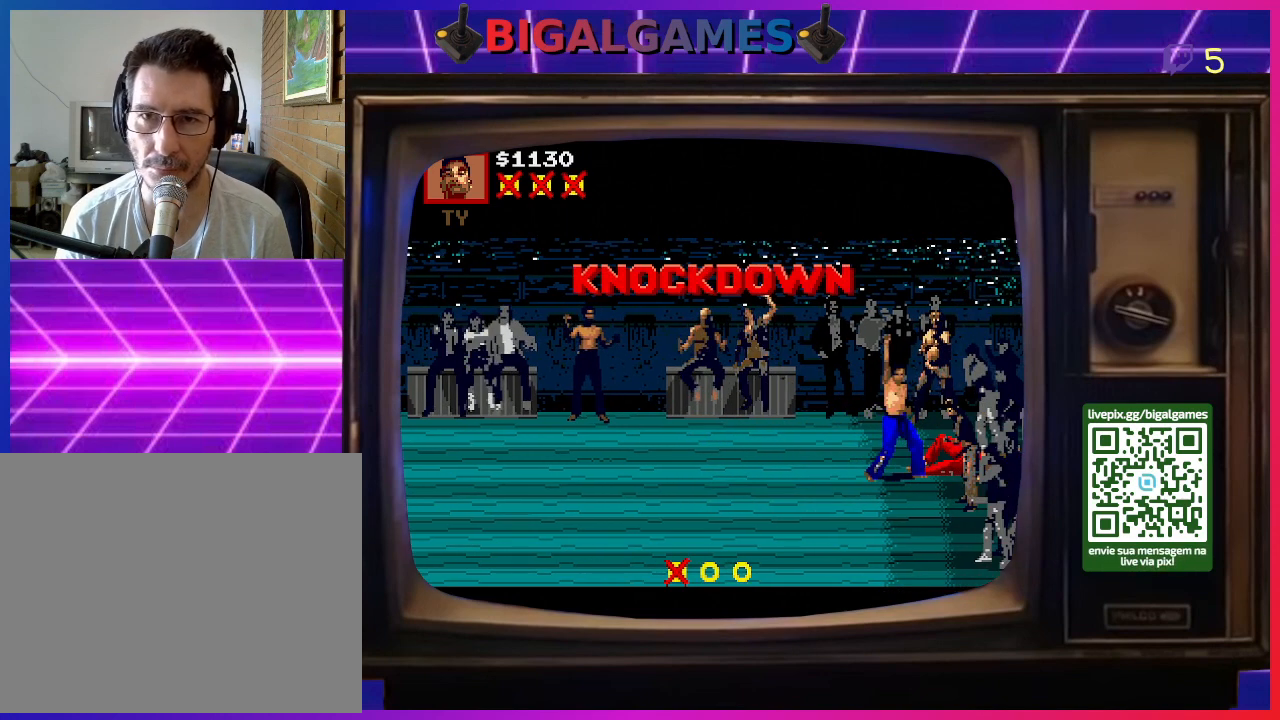
{"buttons": [], "right_stick": "center", "events": []}
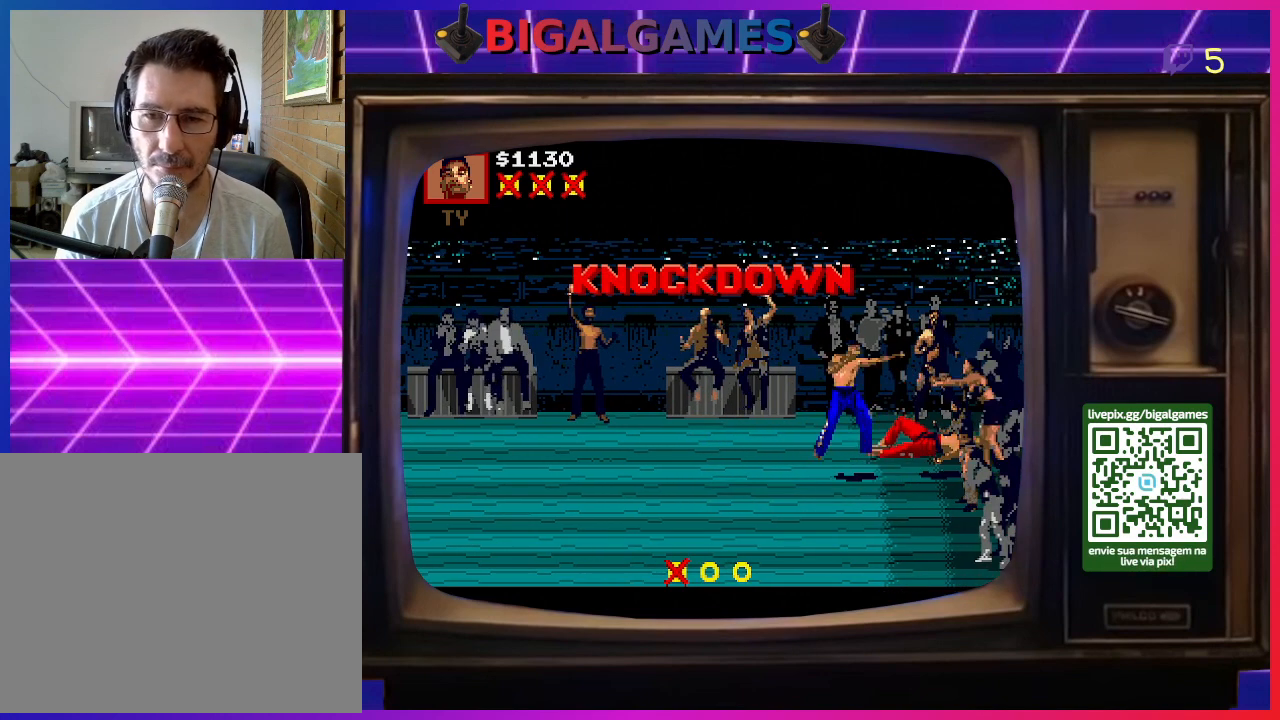
{"buttons": [], "right_stick": "center", "events": []}
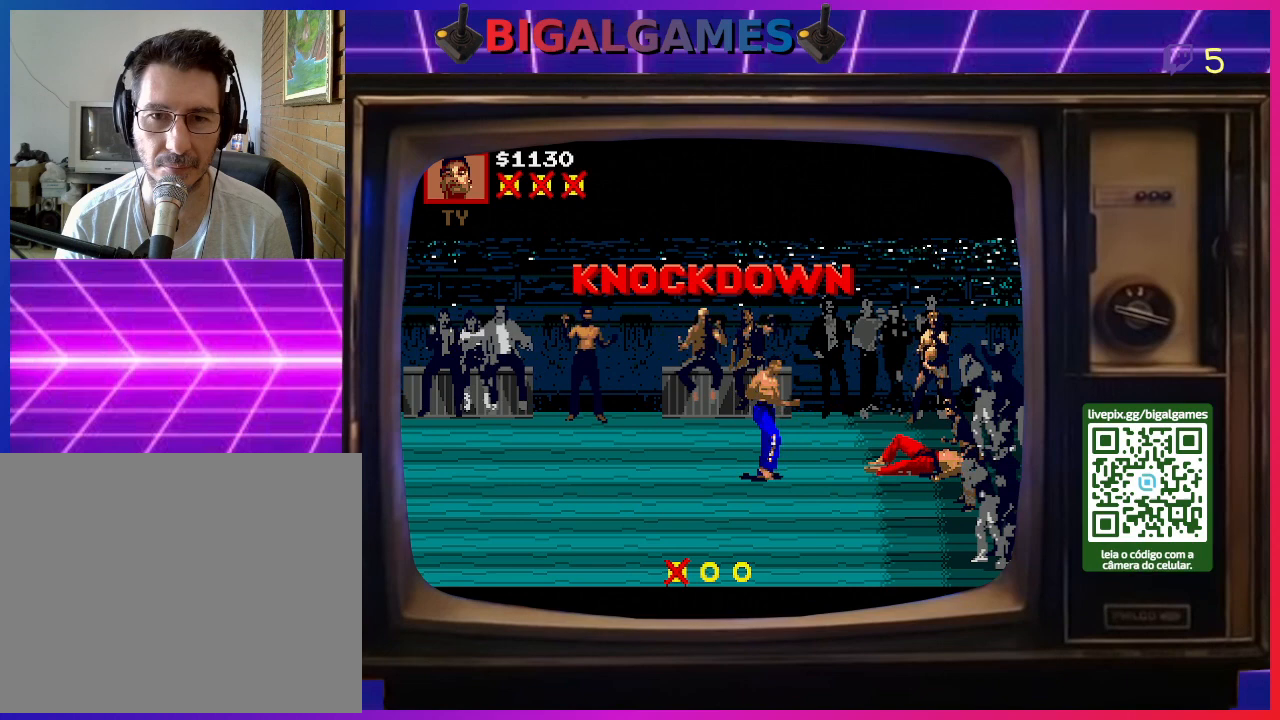
{"buttons": [], "right_stick": "center", "events": []}